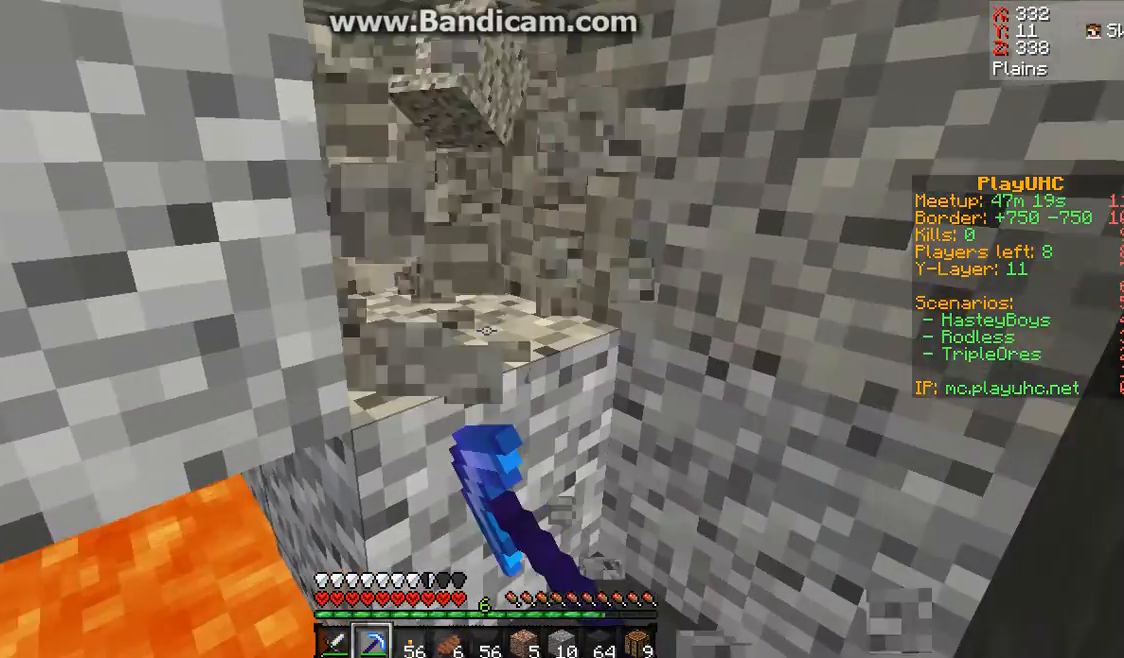
Gameplay with keyboard and mouse; each line is a JSON object with the keys and mouse buttons held at the frame after it. "events" lists presses ("down") and releases ("up") of "a", "d", "s", "space", "w", "mouse_left" and "mouse_right" between this image and that frame as [ms after this image, input, new state], when the widget could be followed in between. "mouse_left", "mouse_right" = the "left", "right" buttons of the "mouse" list. No other keys are recorded. Fast repeated clicks can show as one long hold. Mouse movement is not recorded.
{"keys": [], "mouse": ["left"], "events": [[500, "w", "up"]]}
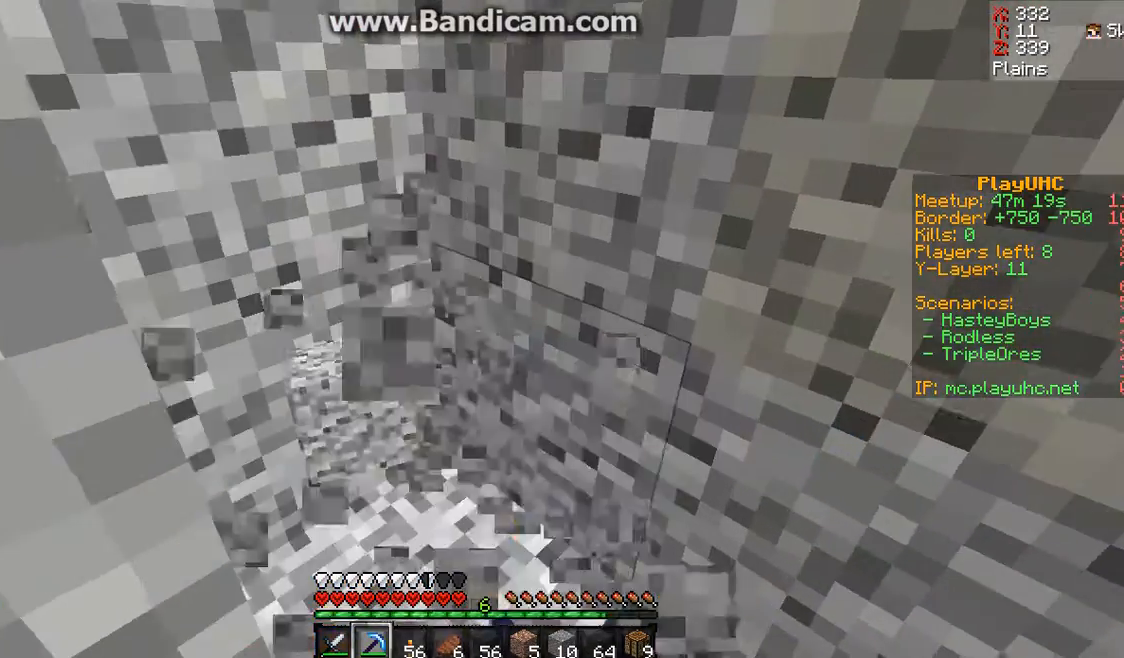
{"keys": ["w"], "mouse": ["left"], "events": [[467, "w", "down"]]}
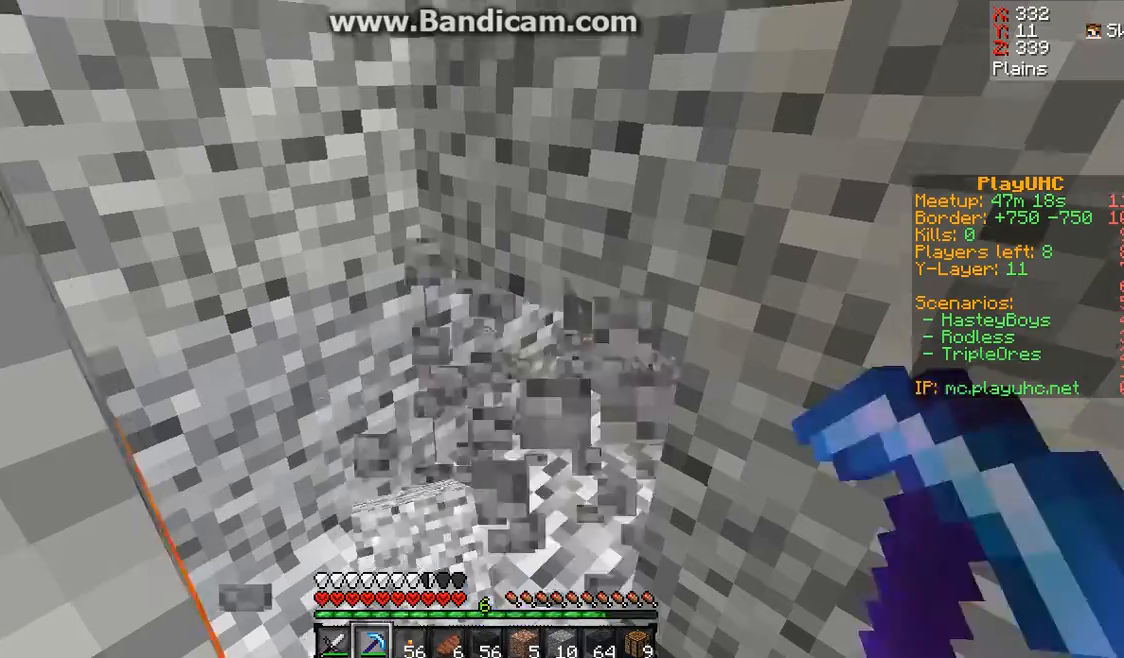
{"keys": ["w"], "mouse": ["left"], "events": []}
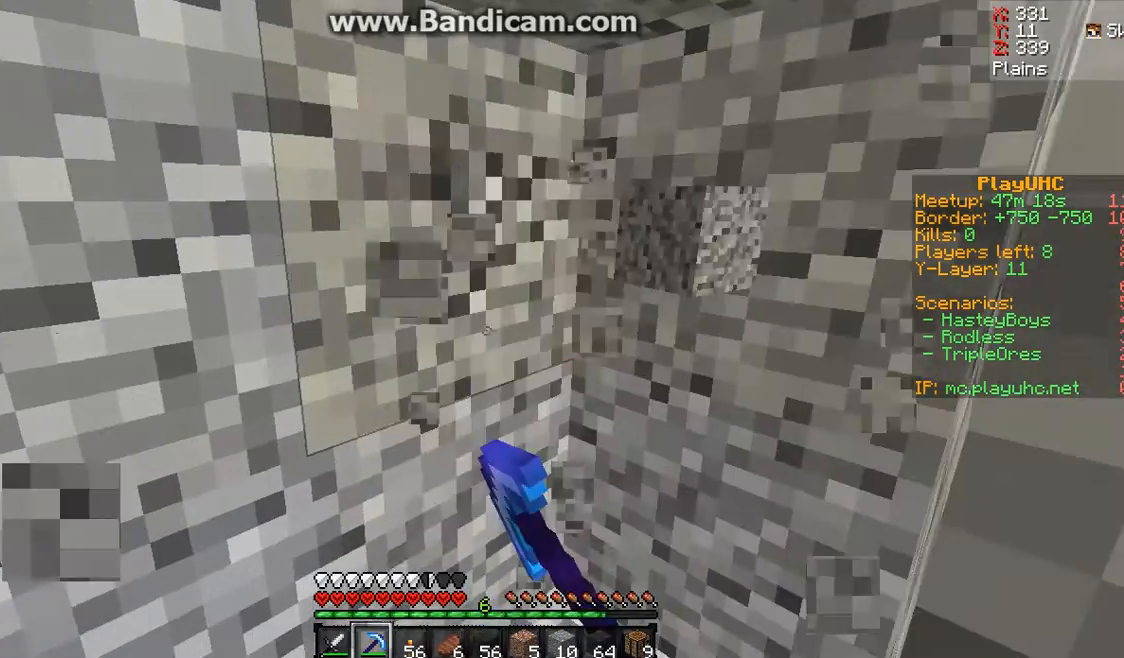
{"keys": ["w"], "mouse": ["left"], "events": []}
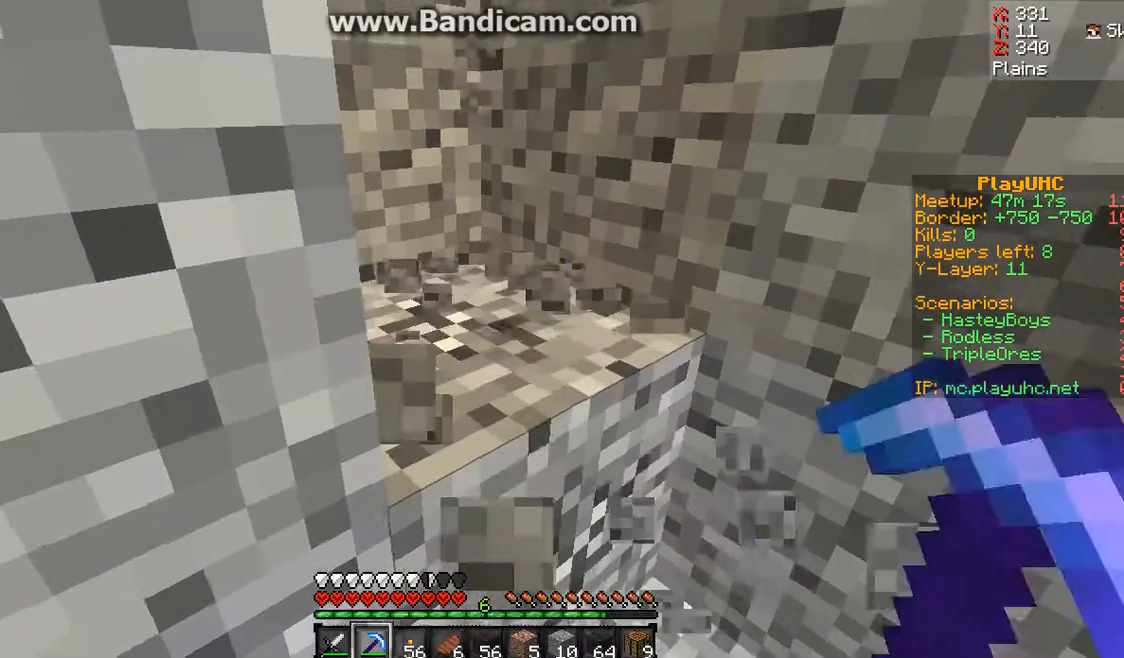
{"keys": ["w"], "mouse": ["left"], "events": []}
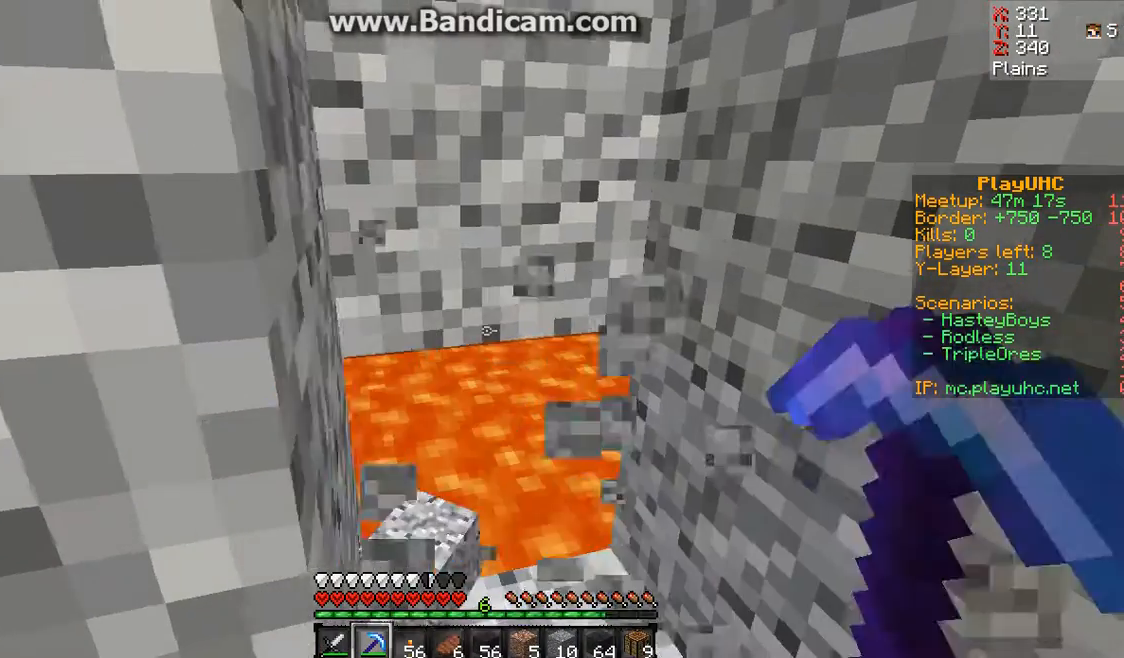
{"keys": ["w"], "mouse": ["left"], "events": []}
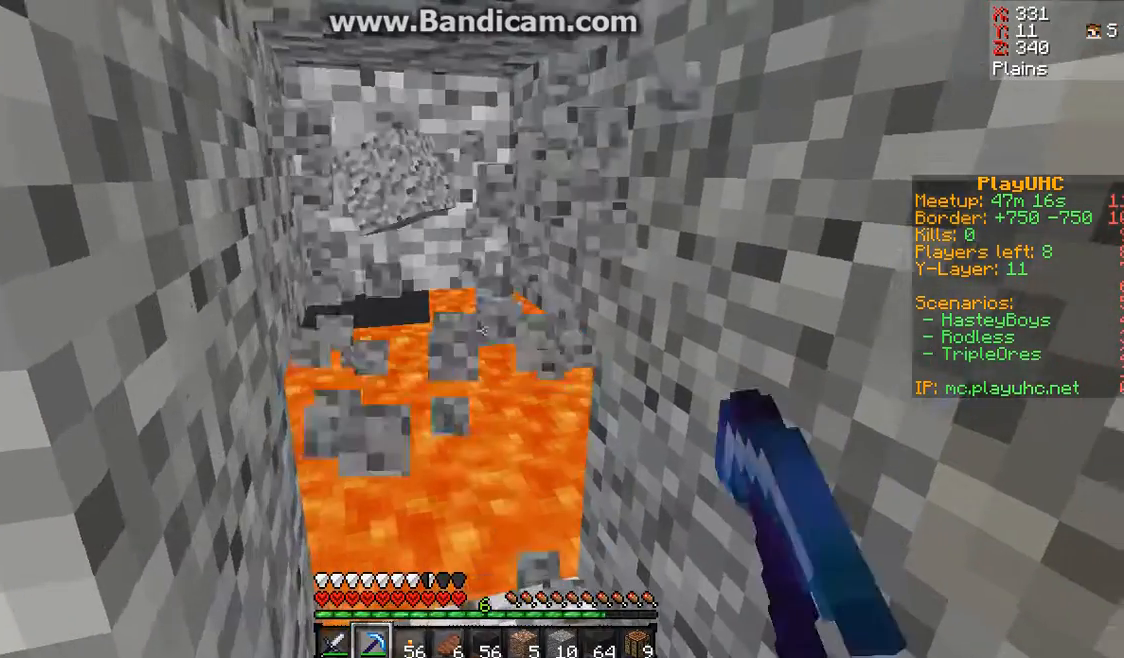
{"keys": ["w"], "mouse": ["left"], "events": []}
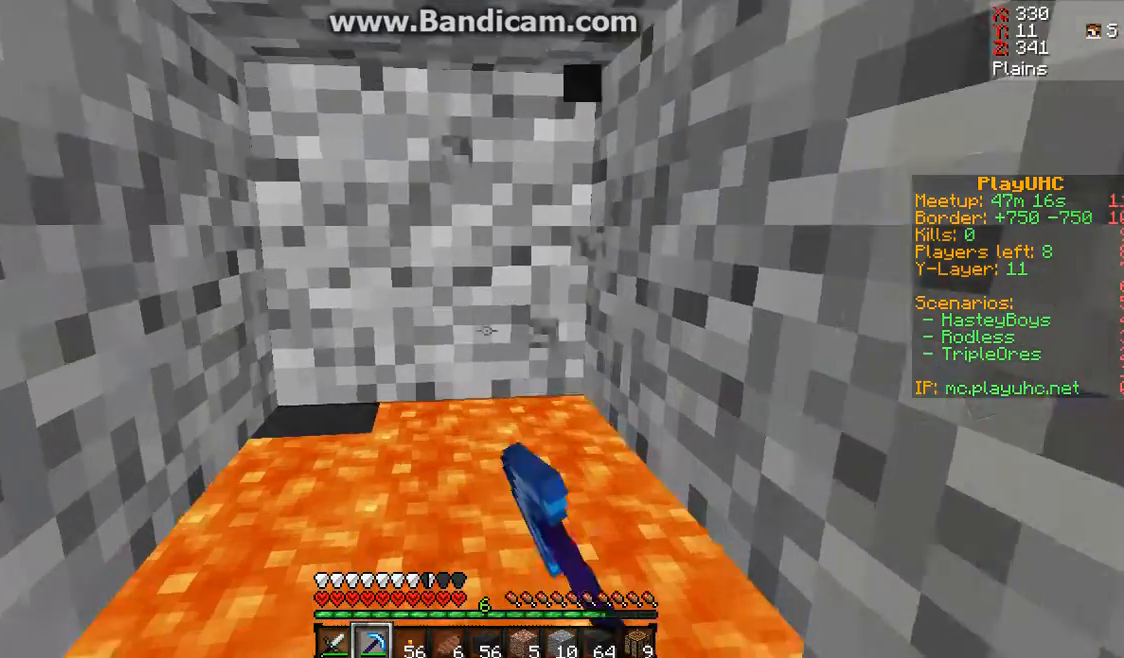
{"keys": ["a"], "mouse": ["left"], "events": [[267, "w", "up"], [467, "a", "down"]]}
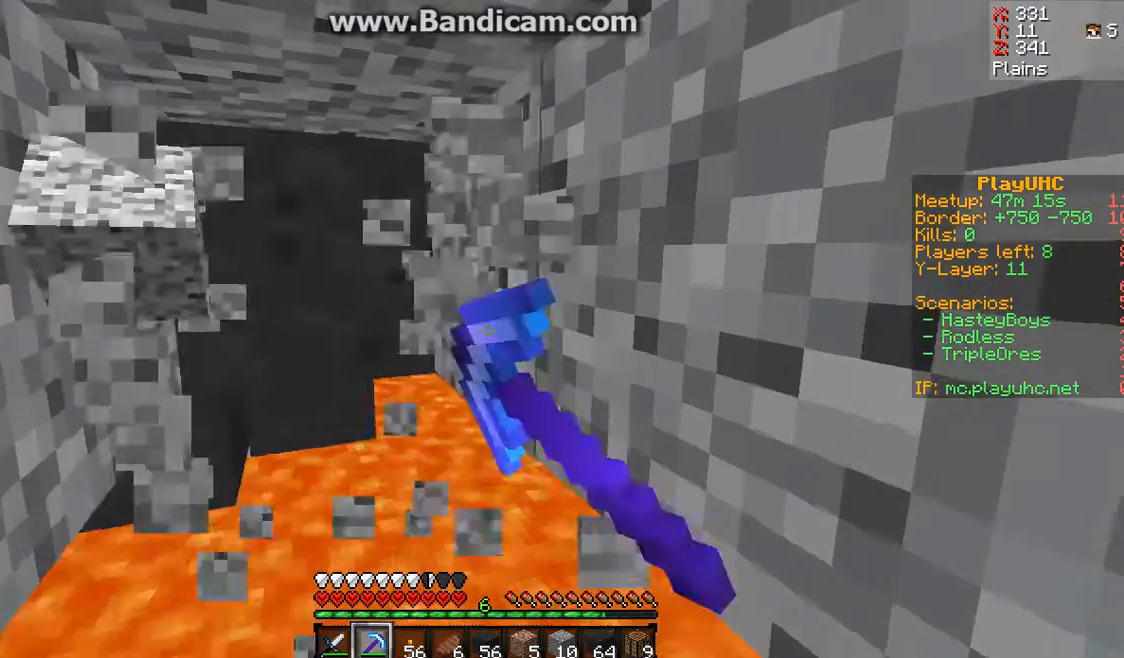
{"keys": [], "mouse": ["left"], "events": [[33, "a", "up"], [367, "w", "down"], [500, "w", "up"]]}
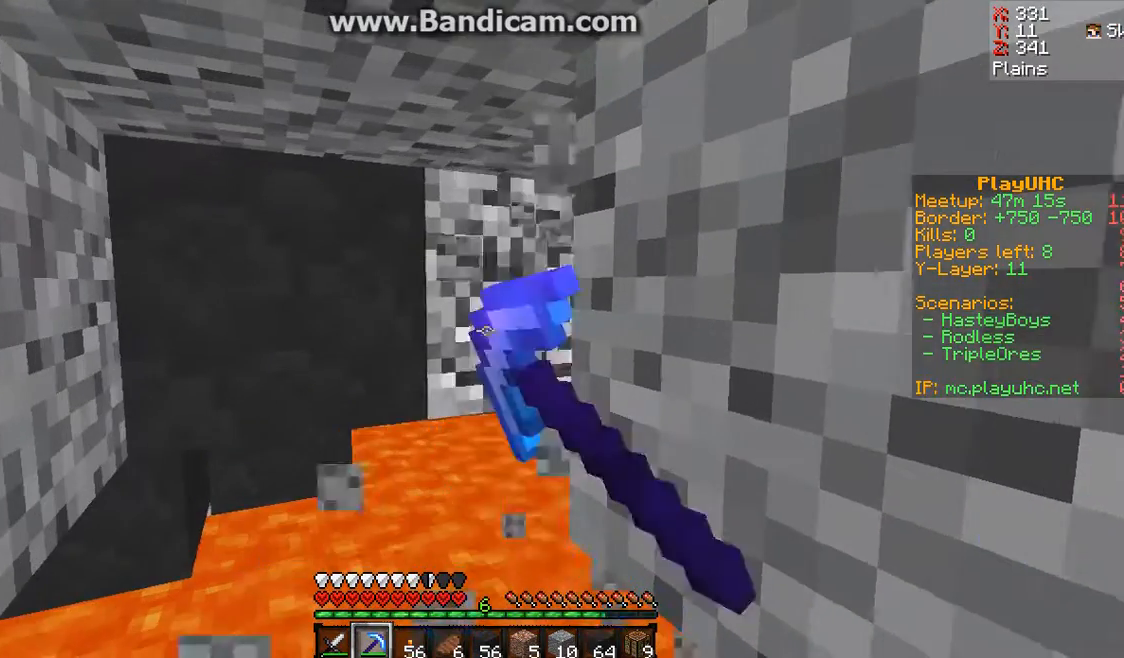
{"keys": [], "mouse": ["left"], "events": [[333, "w", "down"], [400, "w", "up"]]}
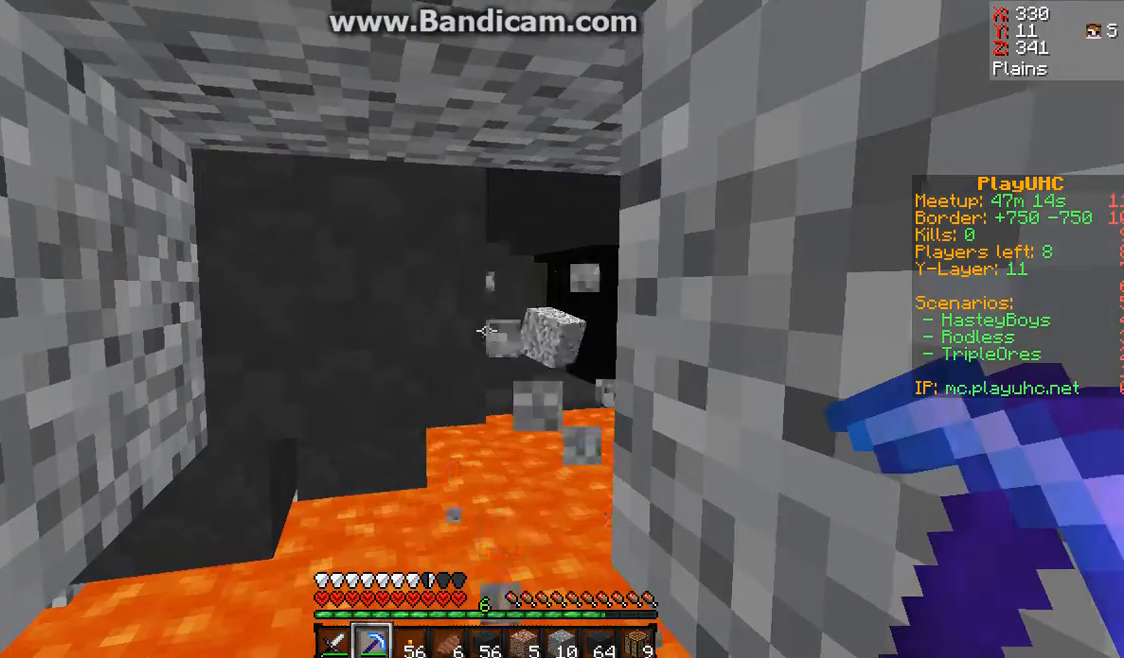
{"keys": ["w"], "mouse": ["left"], "events": [[433, "w", "down"]]}
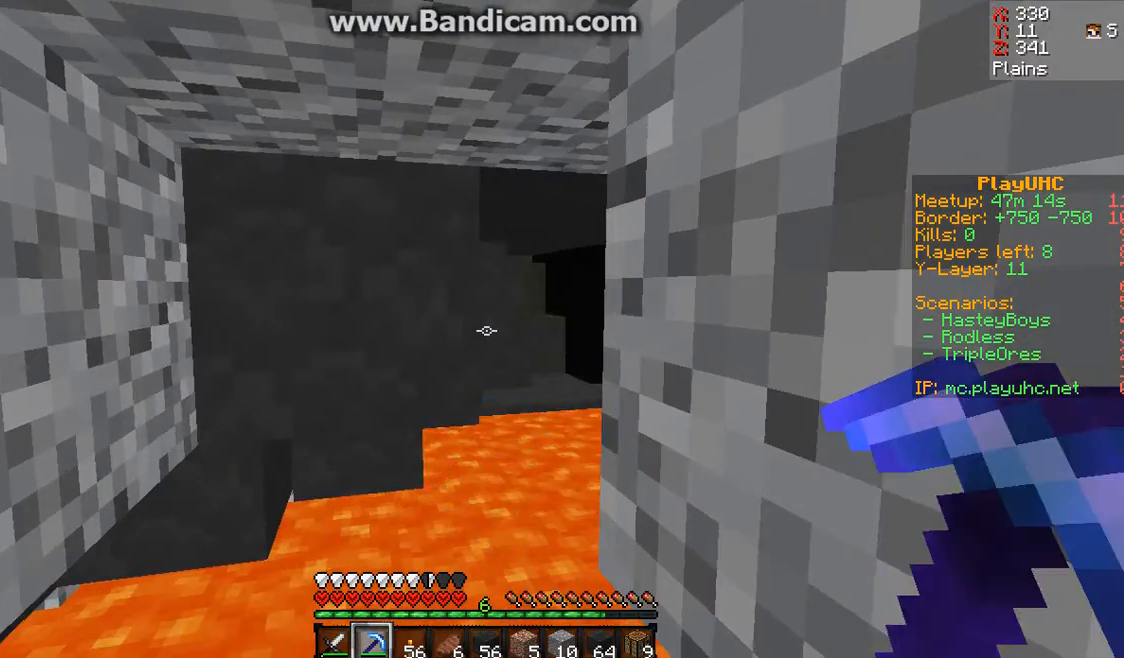
{"keys": [], "mouse": ["left"], "events": [[67, "w", "up"]]}
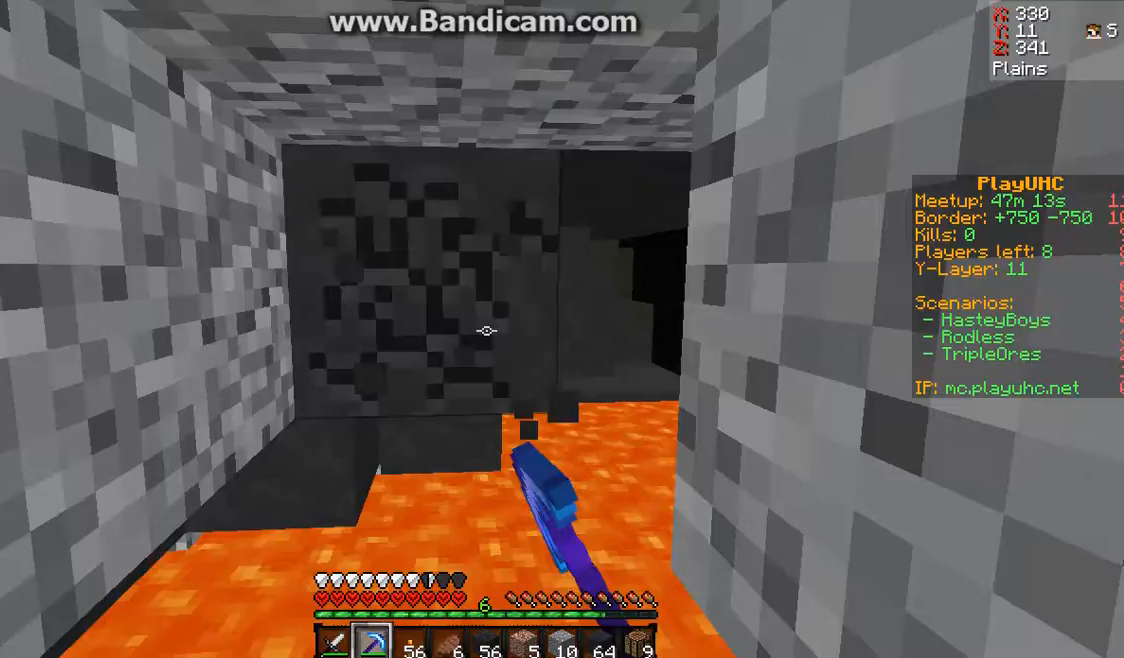
{"keys": [], "mouse": [], "events": [[100, "mouse_left", "up"]]}
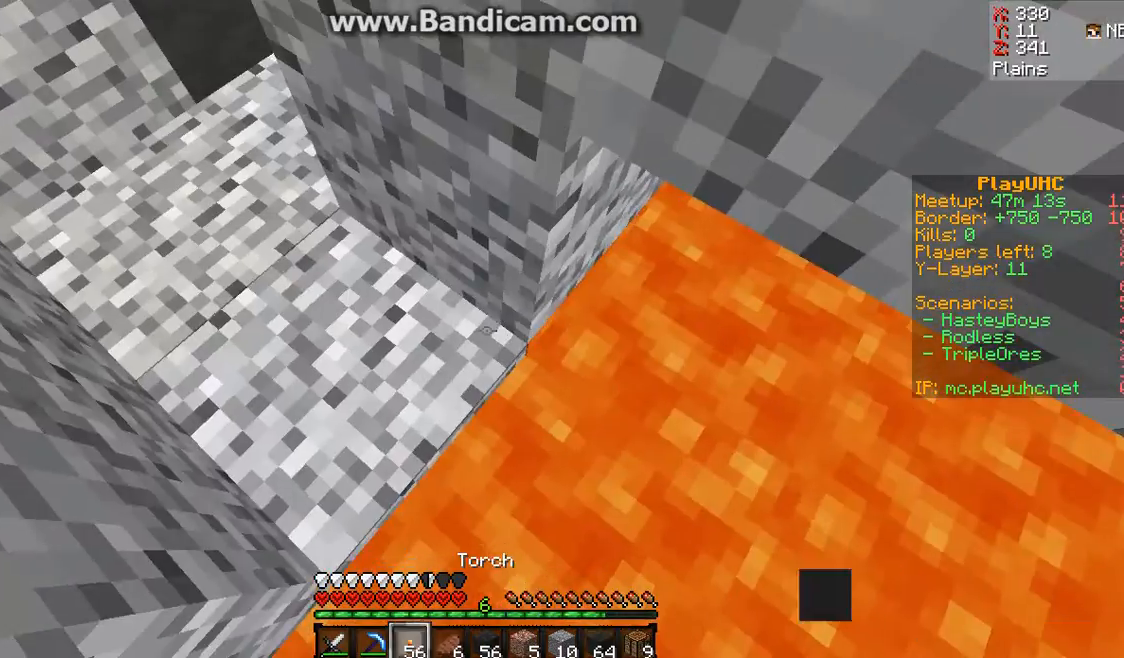
{"keys": [], "mouse": [], "events": []}
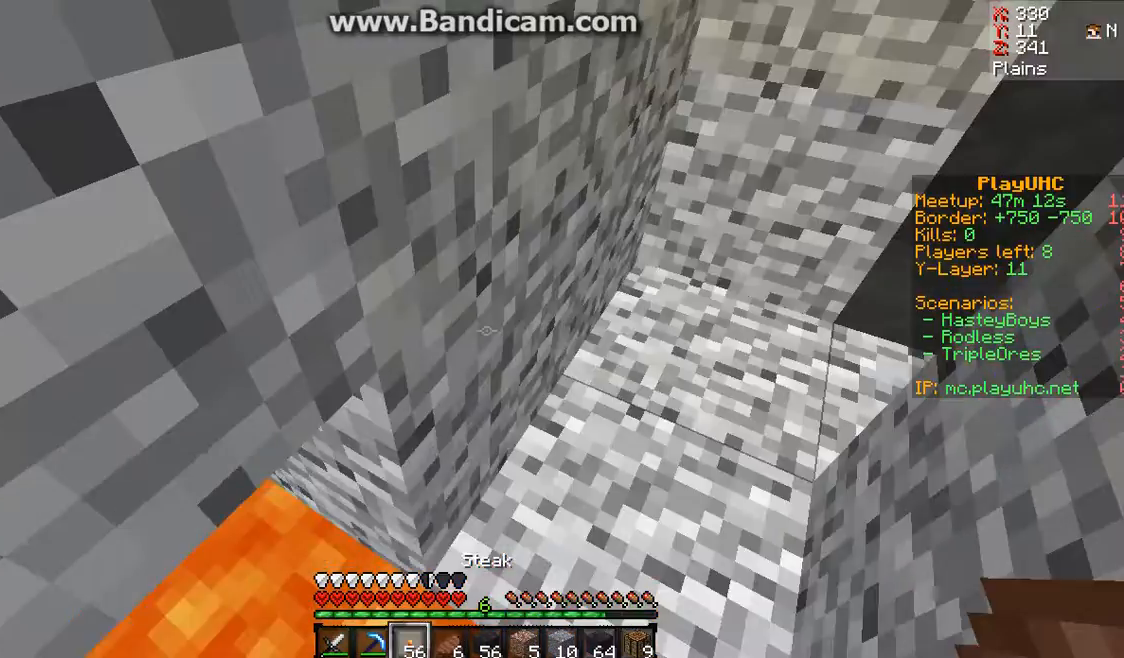
{"keys": [], "mouse": ["left"], "events": [[133, "w", "down"], [367, "mouse_left", "down"], [367, "w", "up"]]}
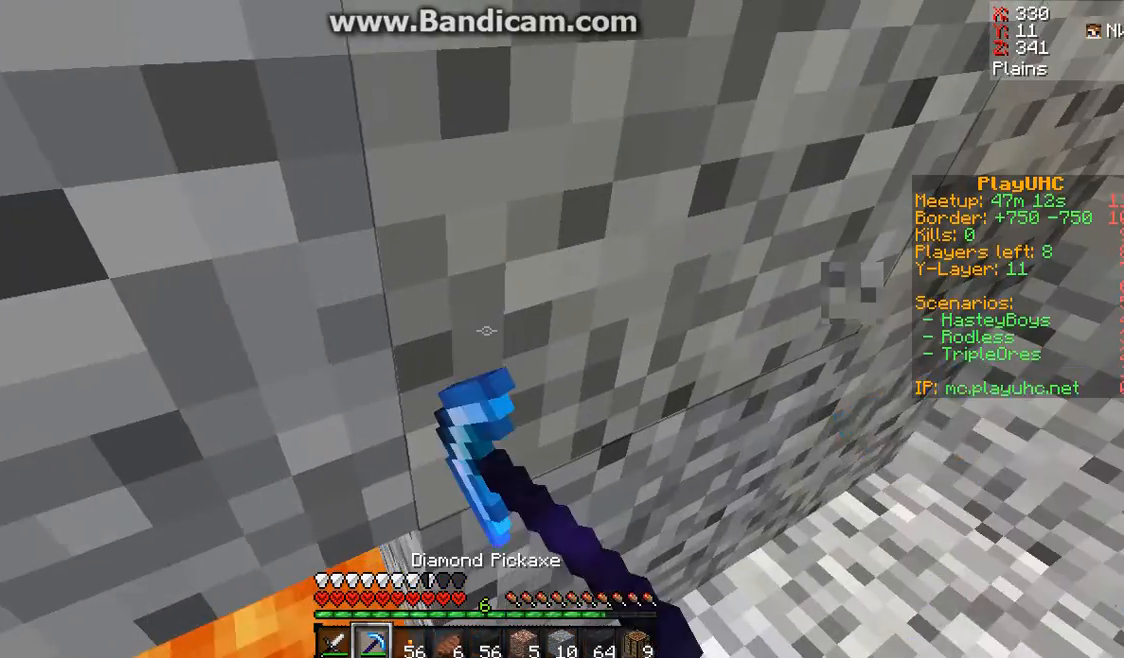
{"keys": ["w"], "mouse": ["left"], "events": [[133, "w", "down"]]}
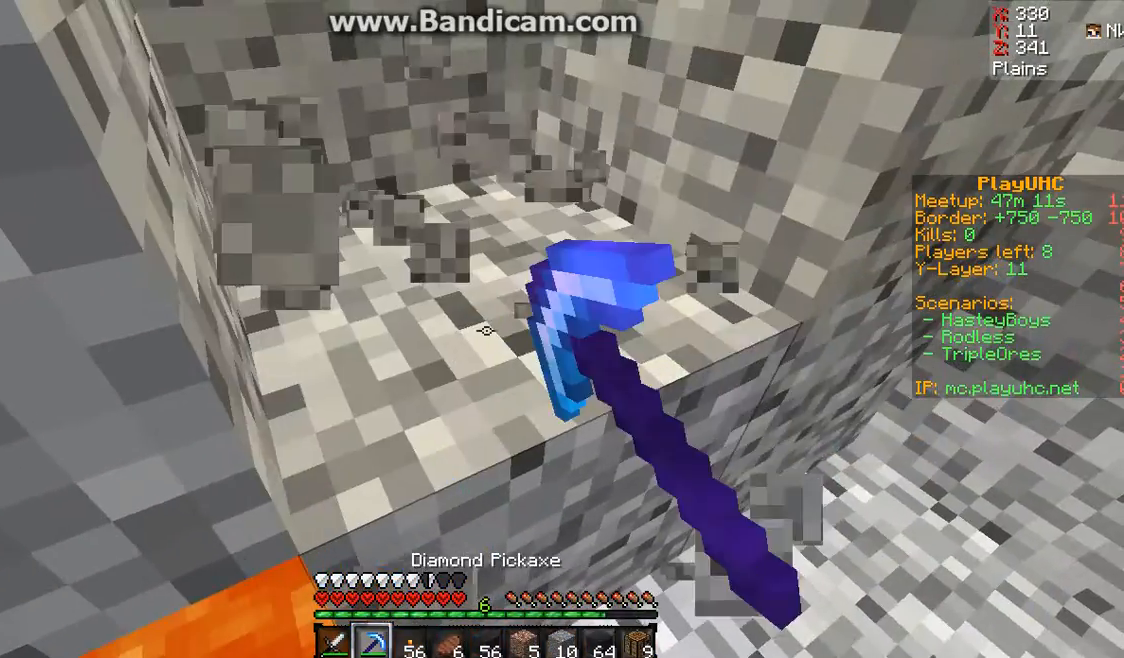
{"keys": [], "mouse": ["left"], "events": [[133, "w", "up"], [200, "w", "down"], [500, "w", "up"]]}
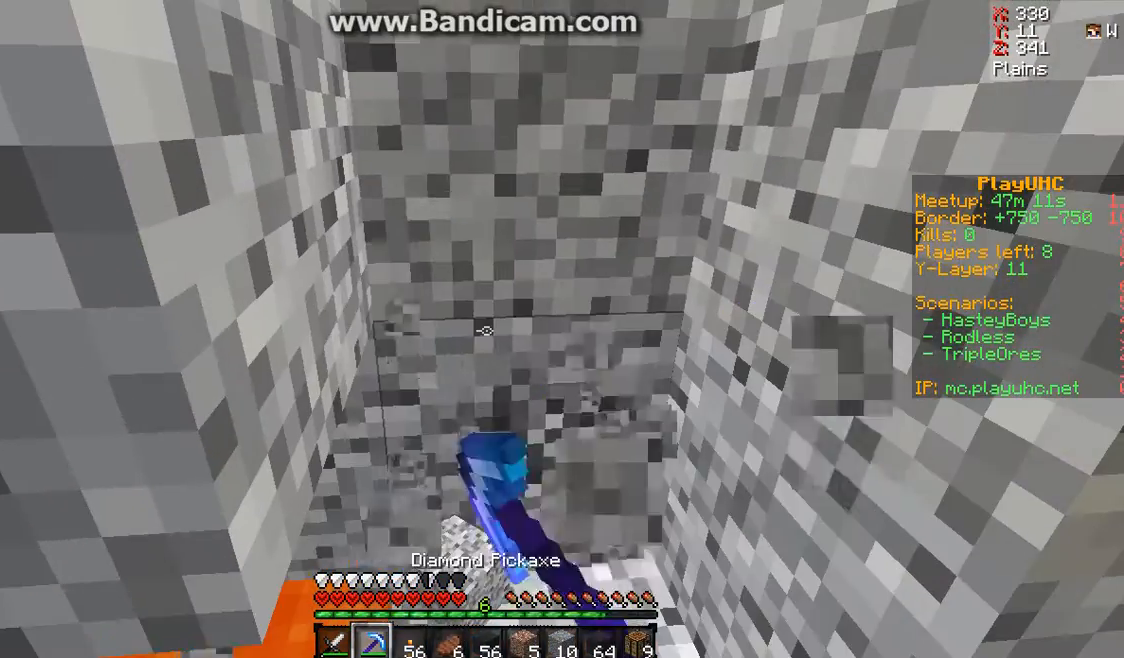
{"keys": ["w"], "mouse": ["left"], "events": [[200, "w", "down"]]}
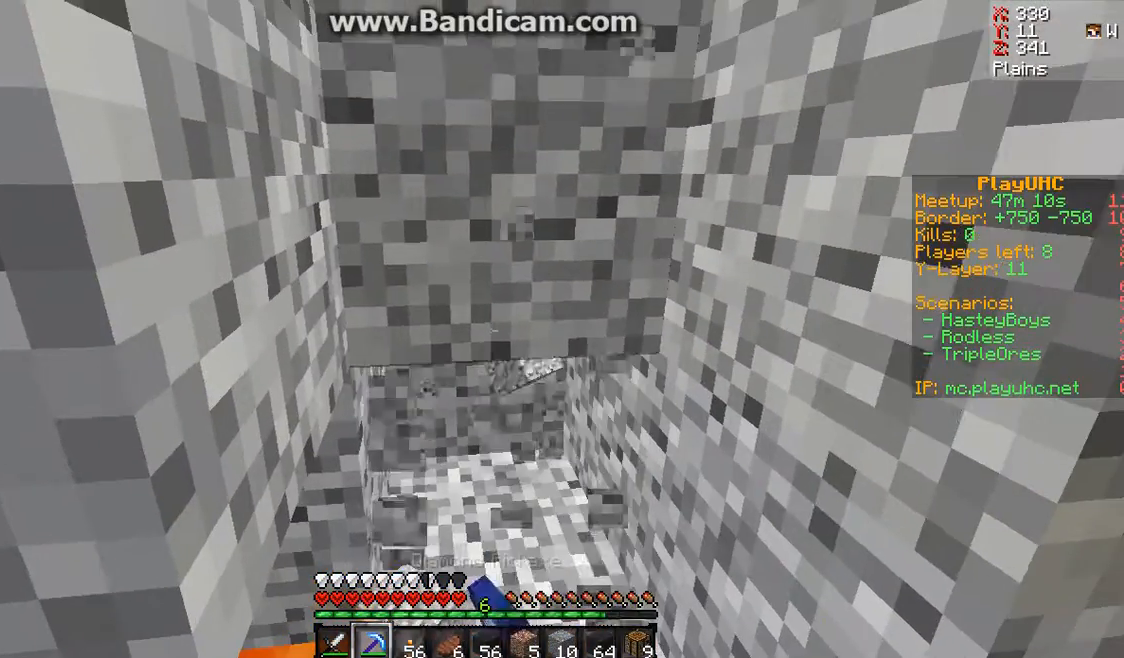
{"keys": ["w"], "mouse": ["left"], "events": []}
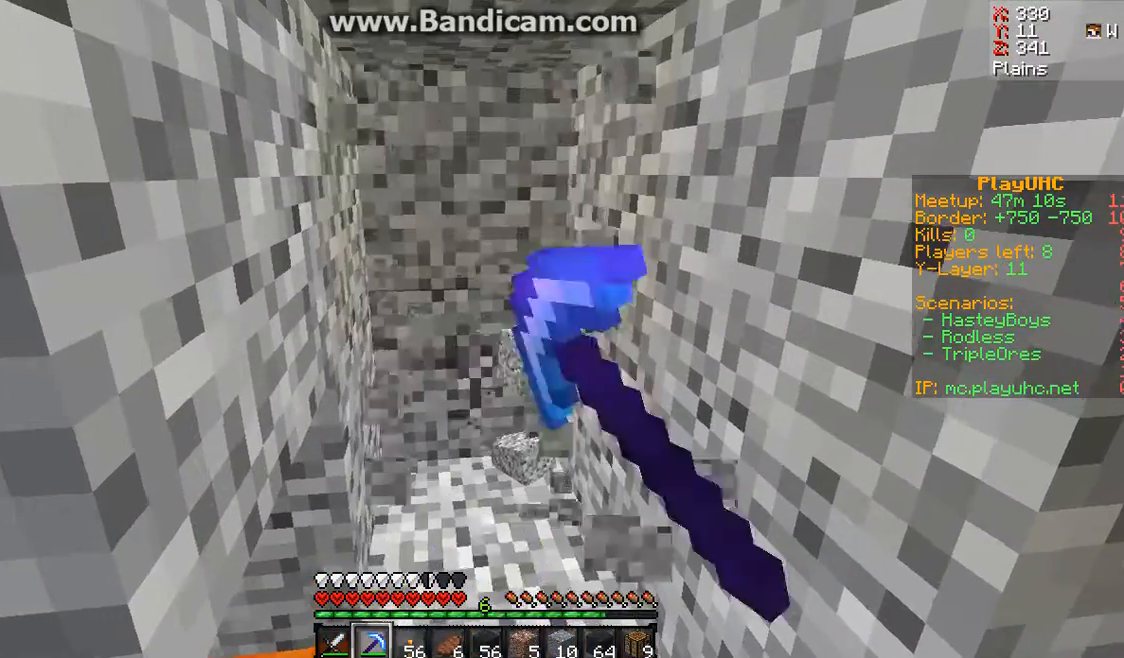
{"keys": ["w"], "mouse": ["left"], "events": []}
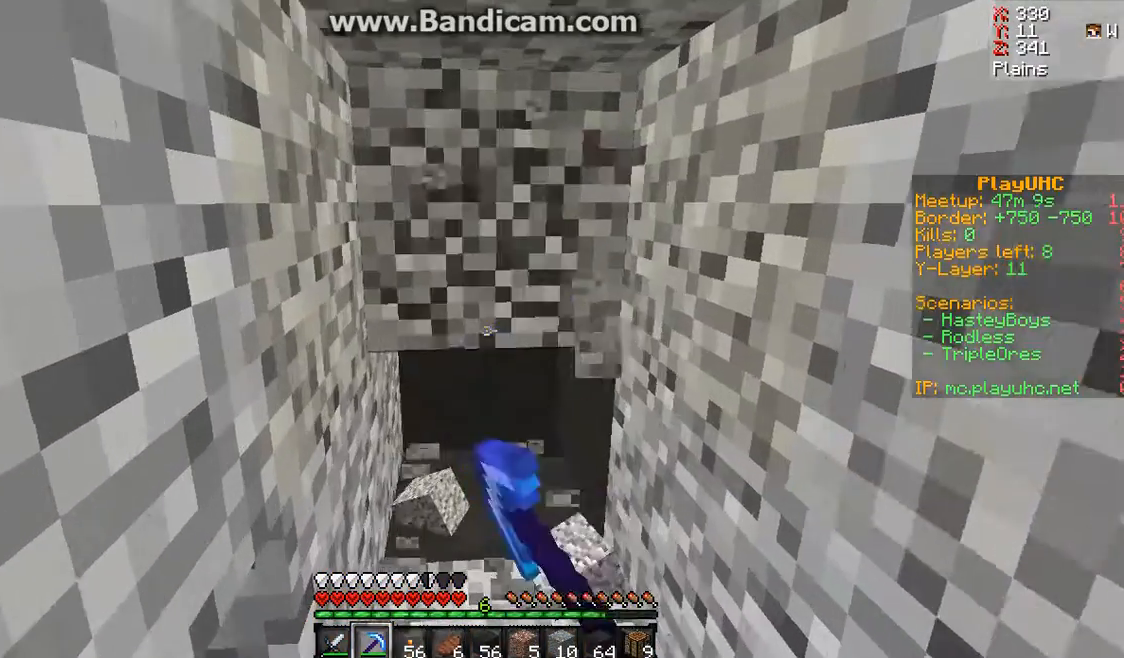
{"keys": ["w"], "mouse": ["left"], "events": []}
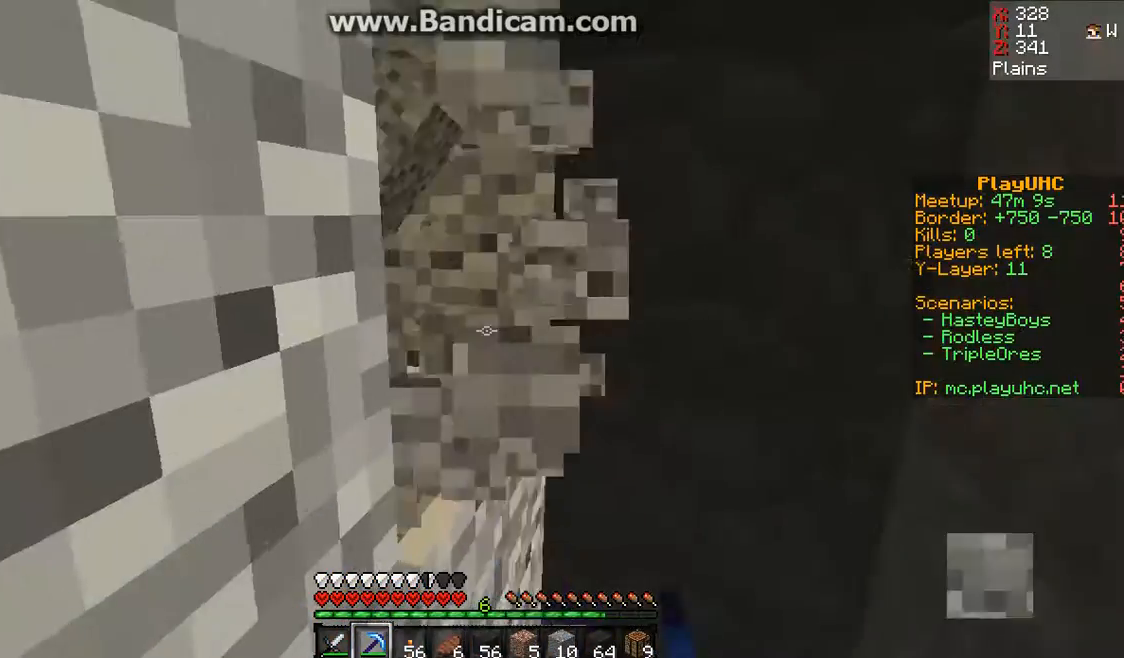
{"keys": ["w"], "mouse": ["left"], "events": []}
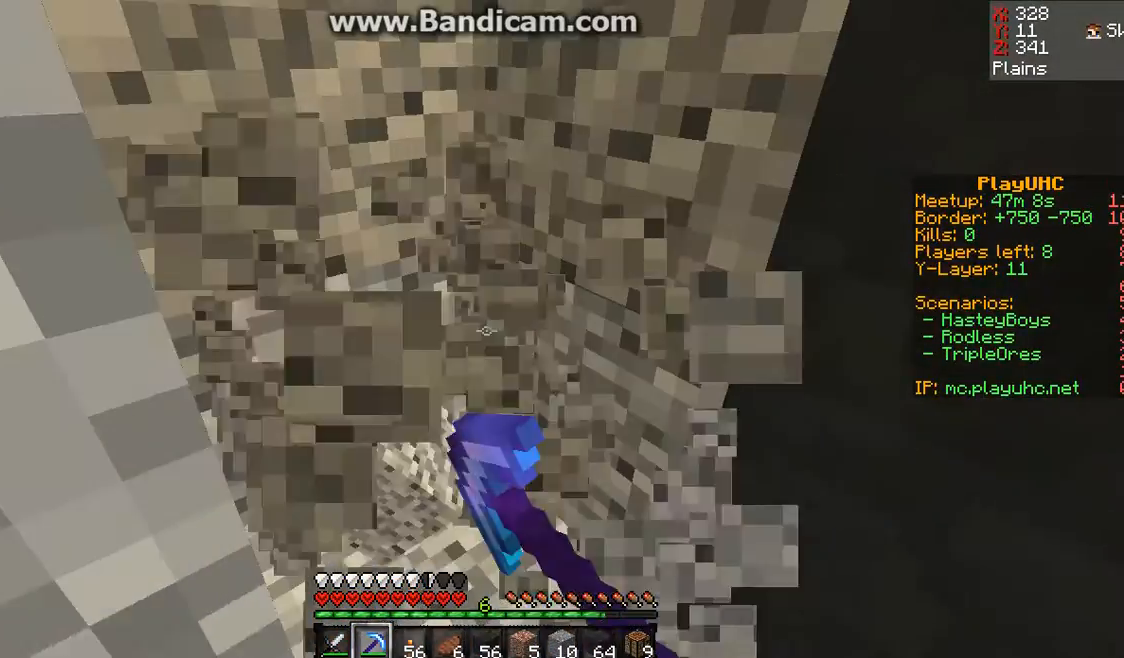
{"keys": ["w"], "mouse": ["left"], "events": [[300, "w", "up"], [367, "w", "down"]]}
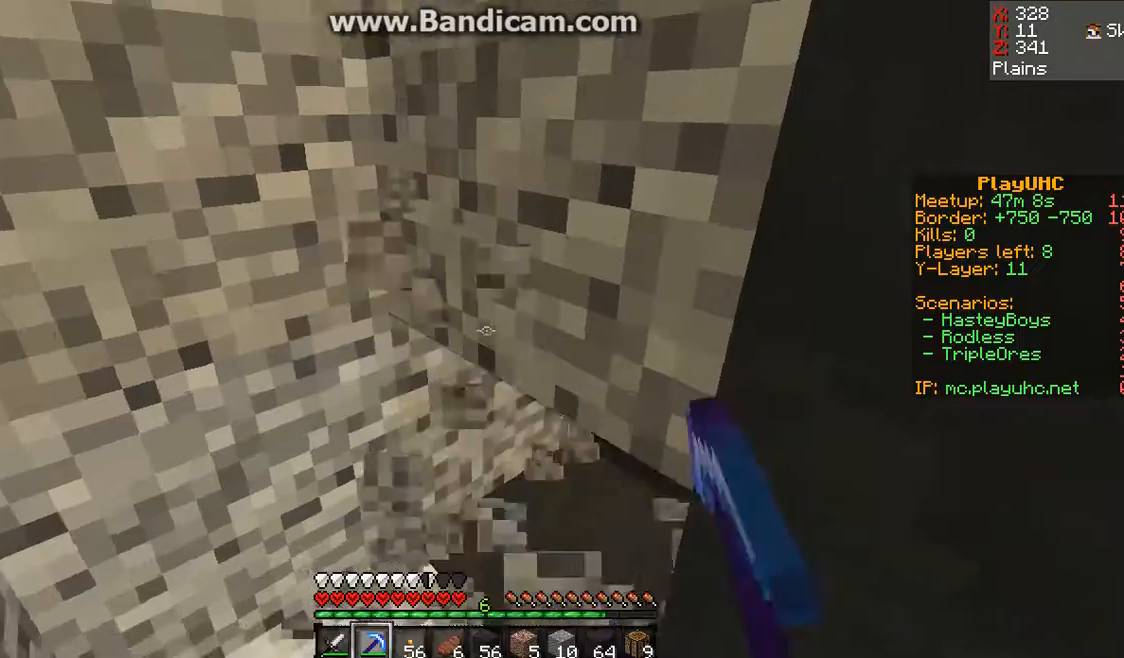
{"keys": ["w"], "mouse": ["left"], "events": [[133, "w", "up"], [200, "w", "down"]]}
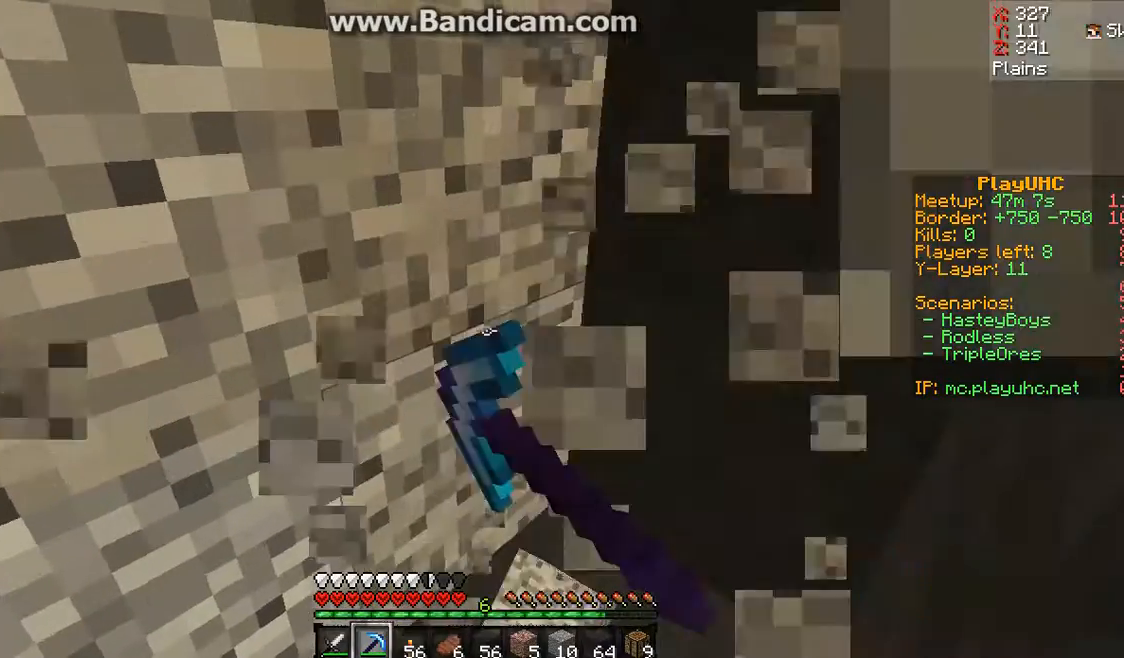
{"keys": ["w"], "mouse": ["left"], "events": []}
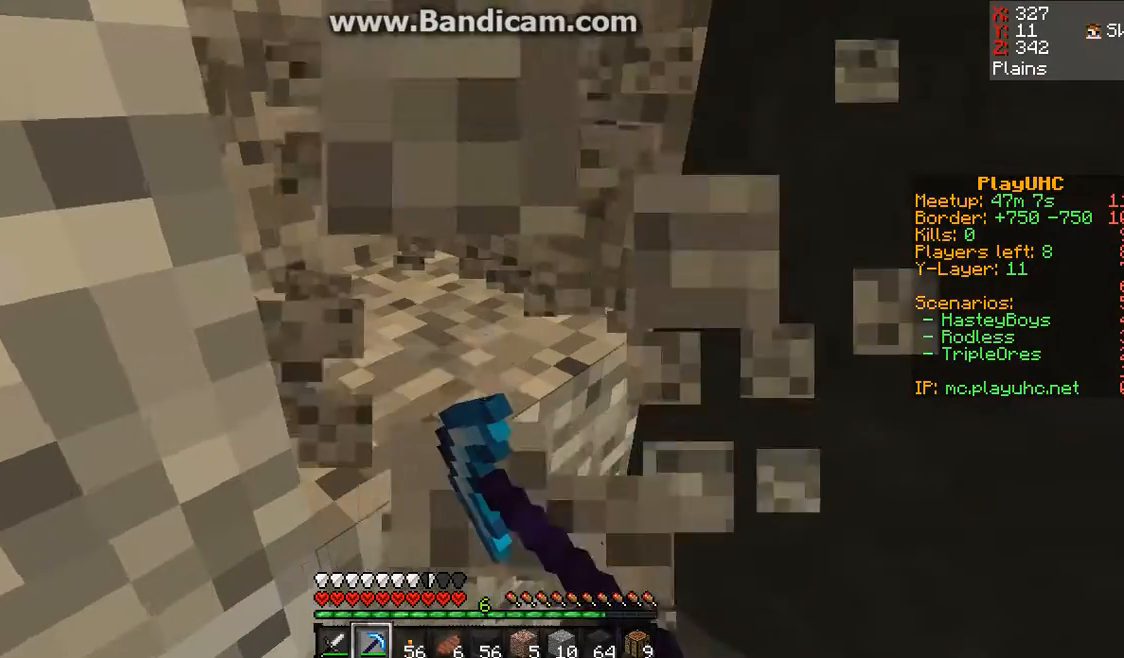
{"keys": [], "mouse": ["left"], "events": [[67, "w", "up"]]}
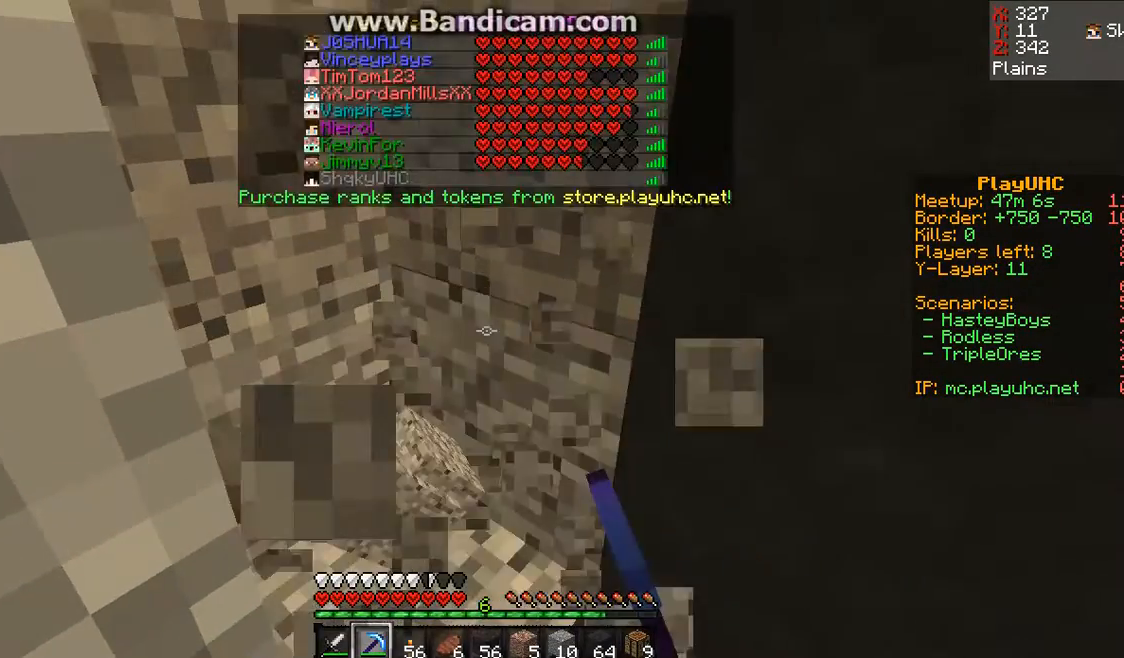
{"keys": ["w"], "mouse": ["left"], "events": [[233, "w", "down"]]}